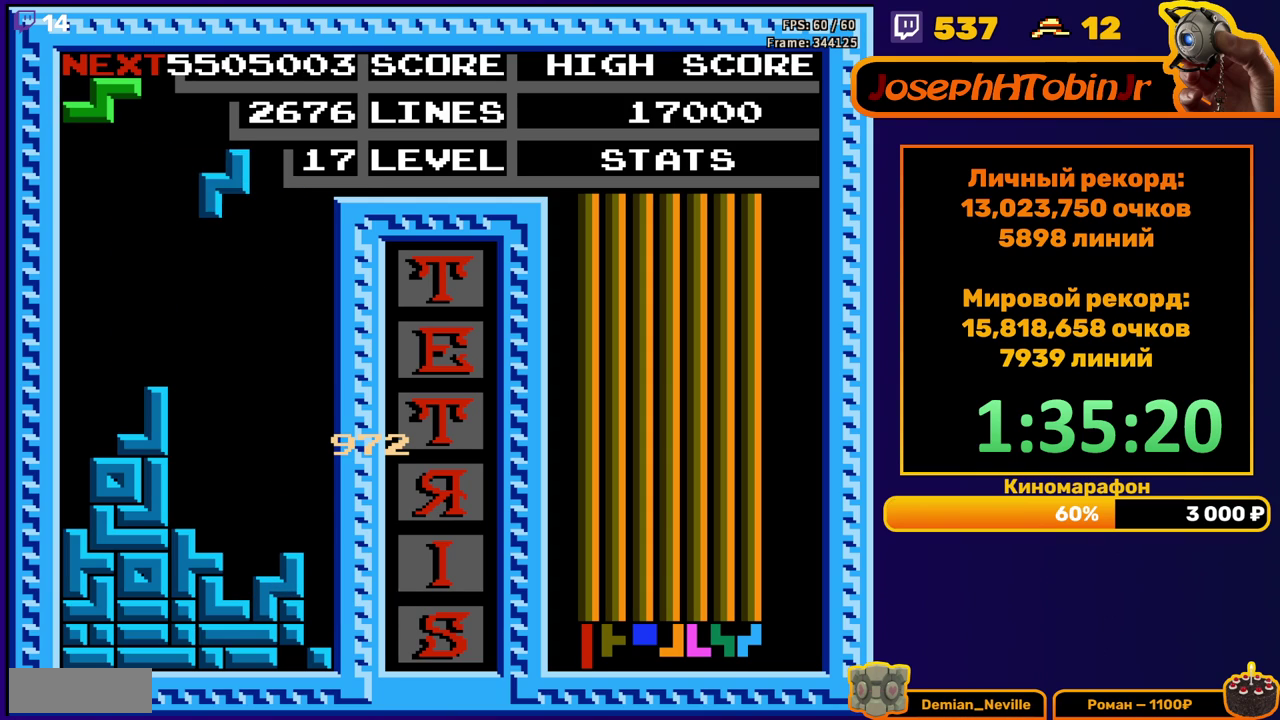
Gameplay with a controller (Nintendo layout); each line is a JSON object with the inputs held at the frame after it. "events" lists button and stick changes between this image and that frame as [ms after this image, input, new state], when the widget could be followed in between. Not read: L3 R3.
{"buttons": ["DPAD_DOWN"], "events": [[33, "A", "up"], [50, "DPAD_RIGHT", "down"], [150, "DPAD_RIGHT", "up"], [267, "DPAD_DOWN", "down"]]}
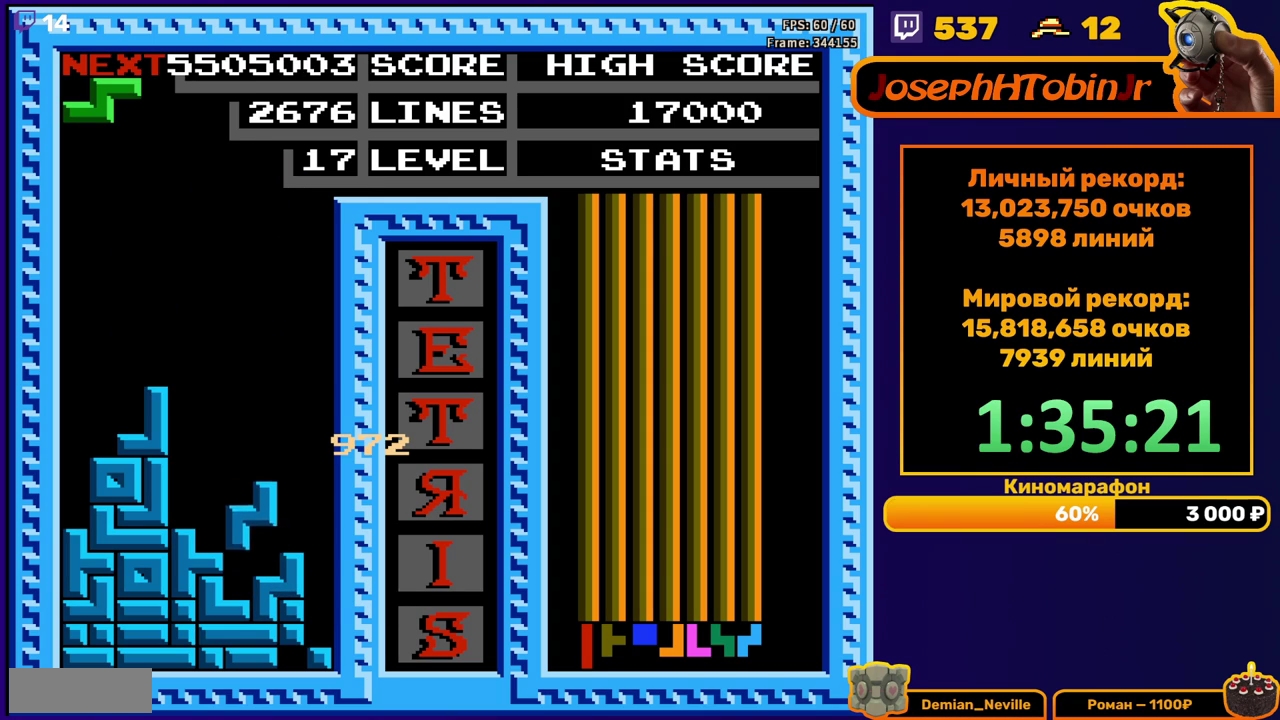
{"buttons": ["DPAD_DOWN"], "events": [[67, "DPAD_DOWN", "up"], [150, "DPAD_RIGHT", "down"], [233, "DPAD_RIGHT", "up"], [417, "DPAD_DOWN", "down"]]}
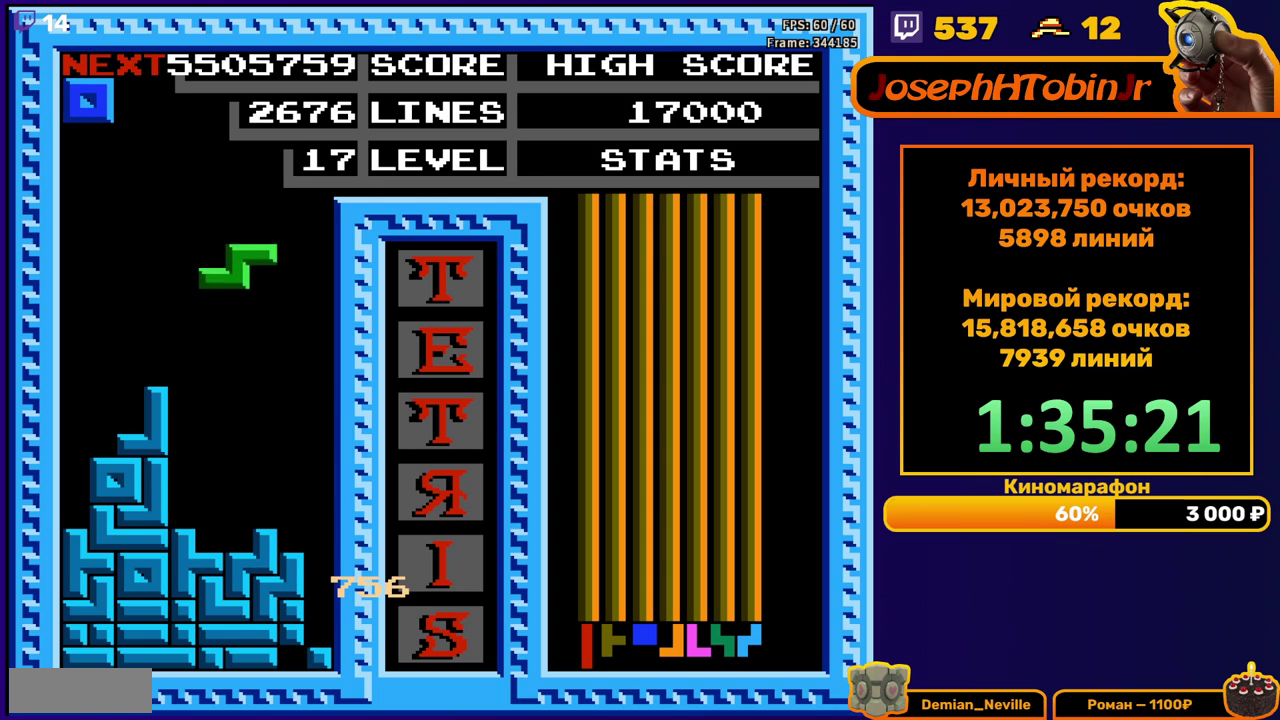
{"buttons": ["DPAD_DOWN"], "events": [[267, "DPAD_DOWN", "up"], [450, "DPAD_DOWN", "down"]]}
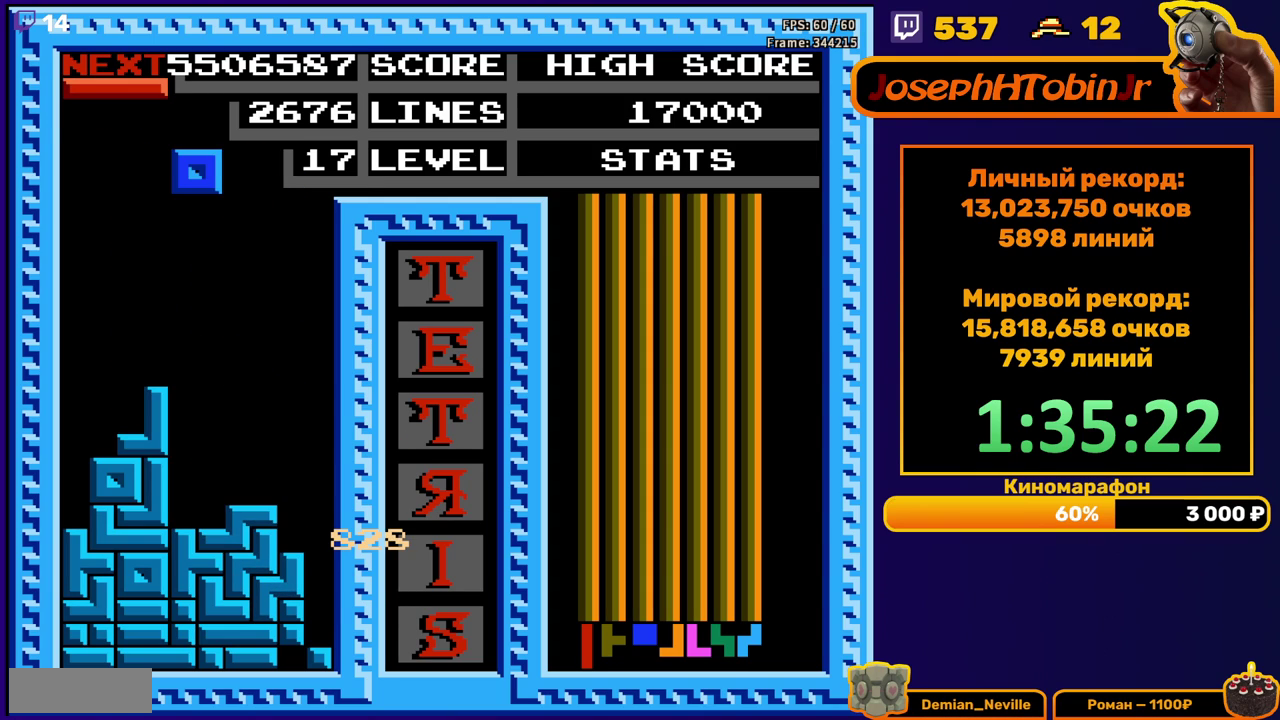
{"buttons": ["A", "DPAD_RIGHT"], "events": [[300, "DPAD_DOWN", "up"], [383, "DPAD_RIGHT", "down"], [450, "A", "down"]]}
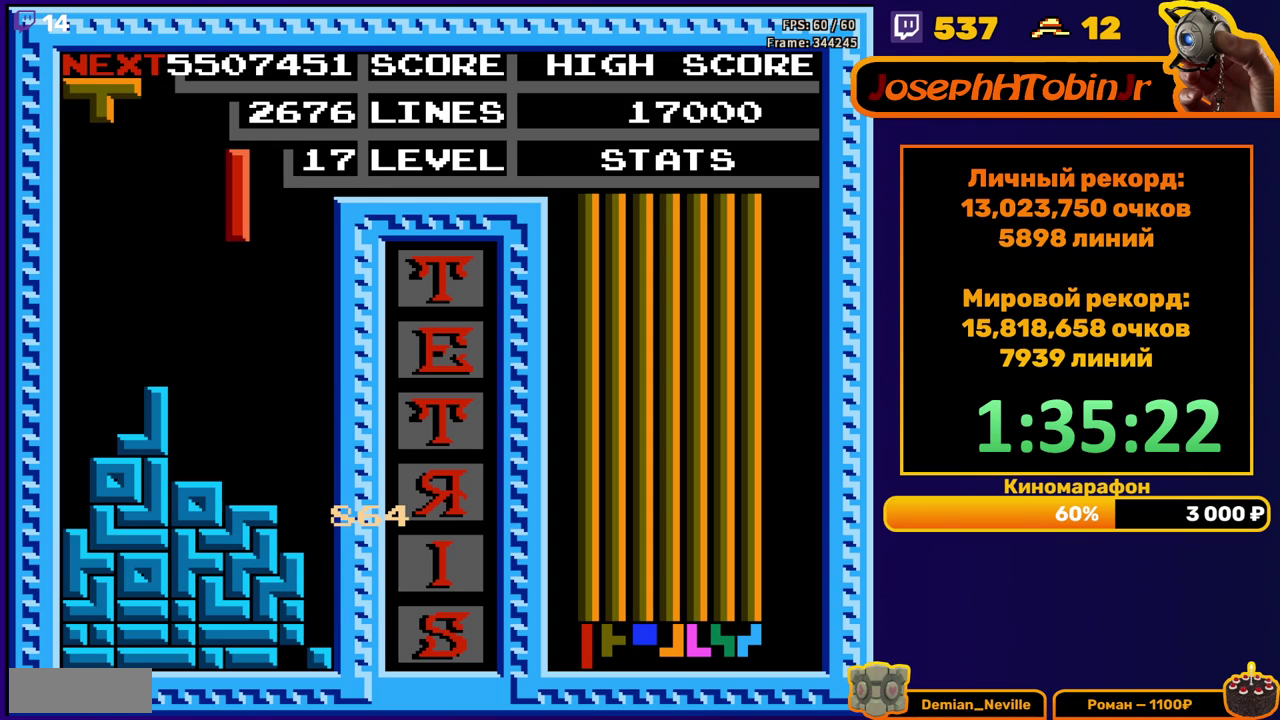
{"buttons": ["DPAD_DOWN"], "events": [[50, "A", "up"], [333, "DPAD_RIGHT", "up"], [350, "DPAD_DOWN", "down"]]}
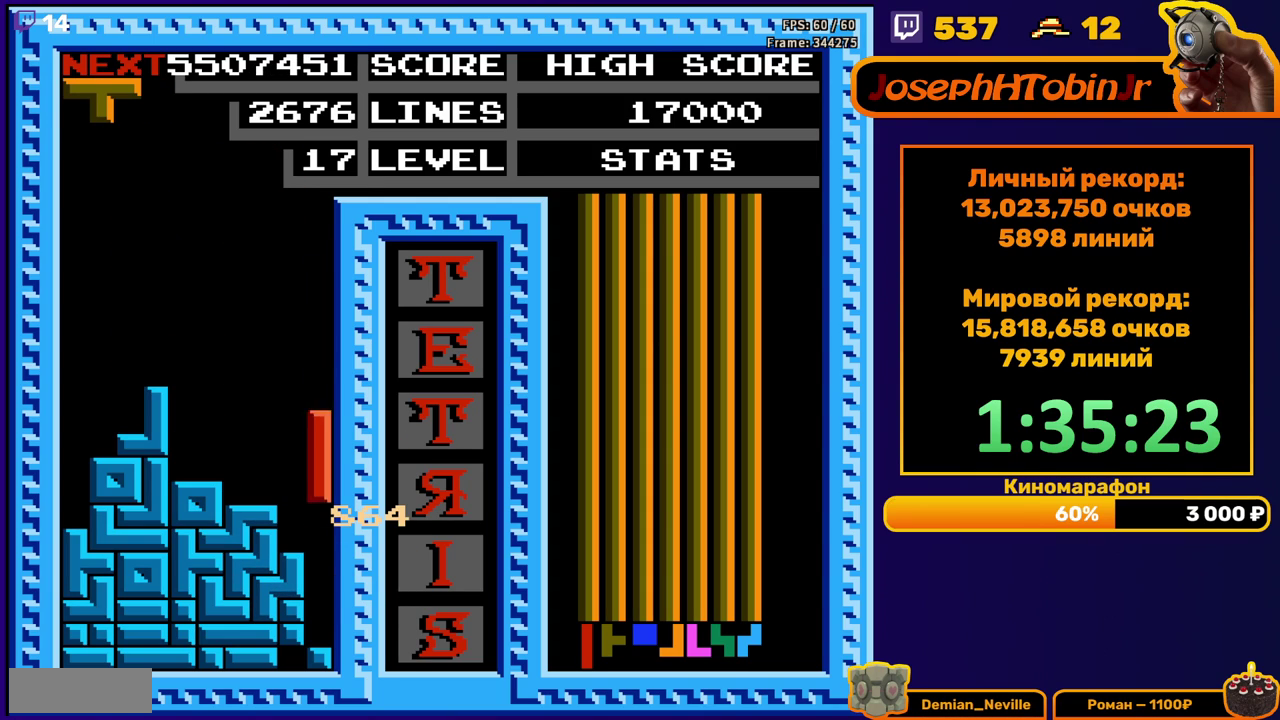
{"buttons": [], "events": [[233, "DPAD_DOWN", "up"]]}
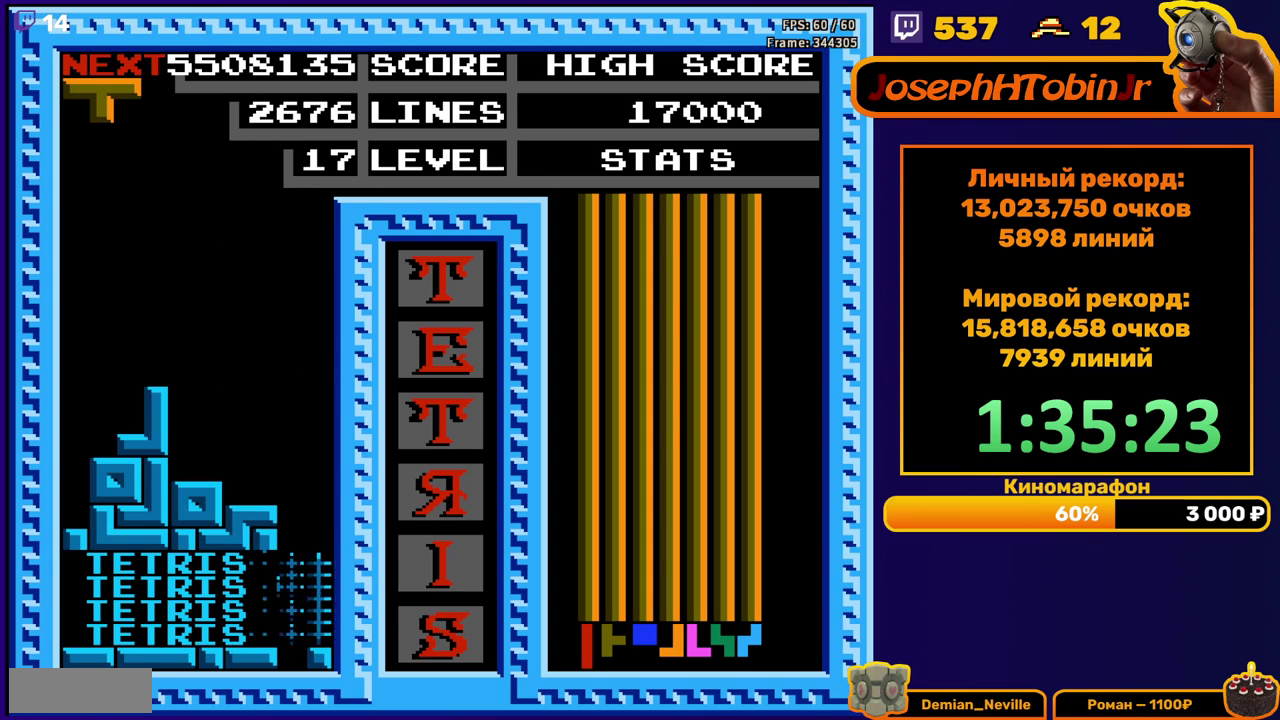
{"buttons": ["DPAD_RIGHT"], "events": [[150, "DPAD_RIGHT", "down"], [233, "B", "down"], [333, "B", "up"]]}
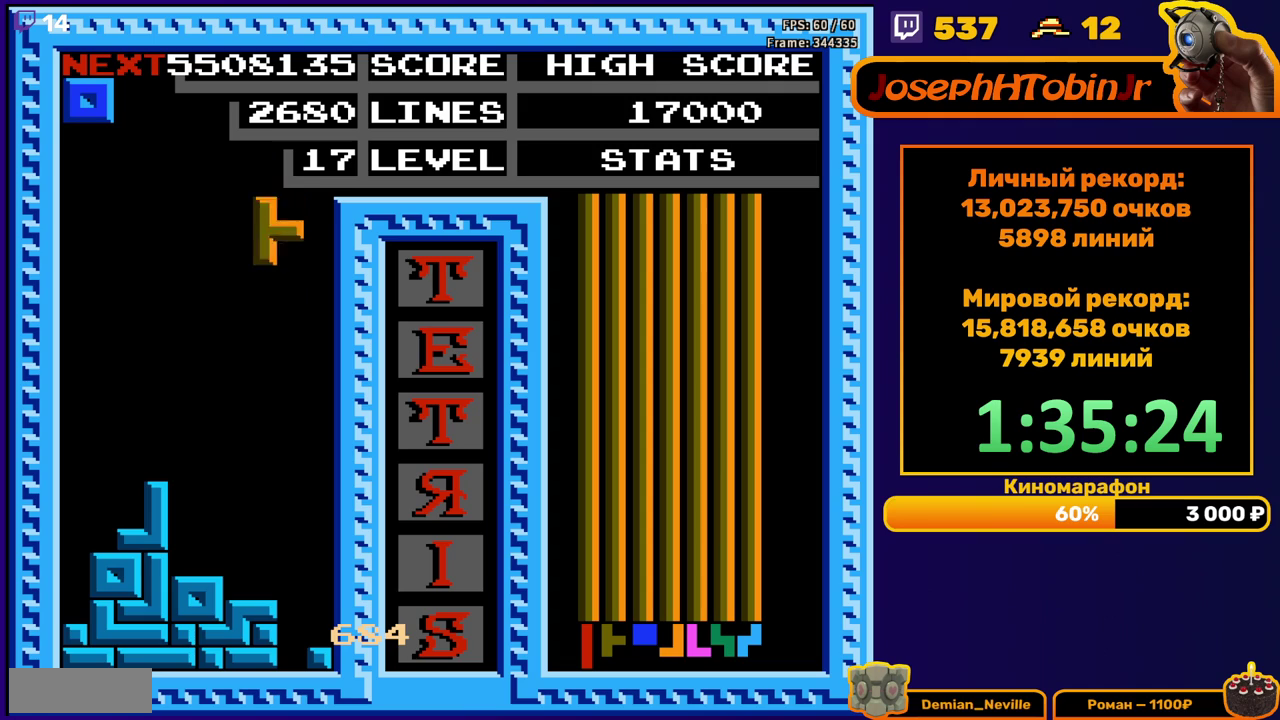
{"buttons": ["DPAD_DOWN"], "events": [[117, "DPAD_RIGHT", "up"], [150, "DPAD_DOWN", "down"]]}
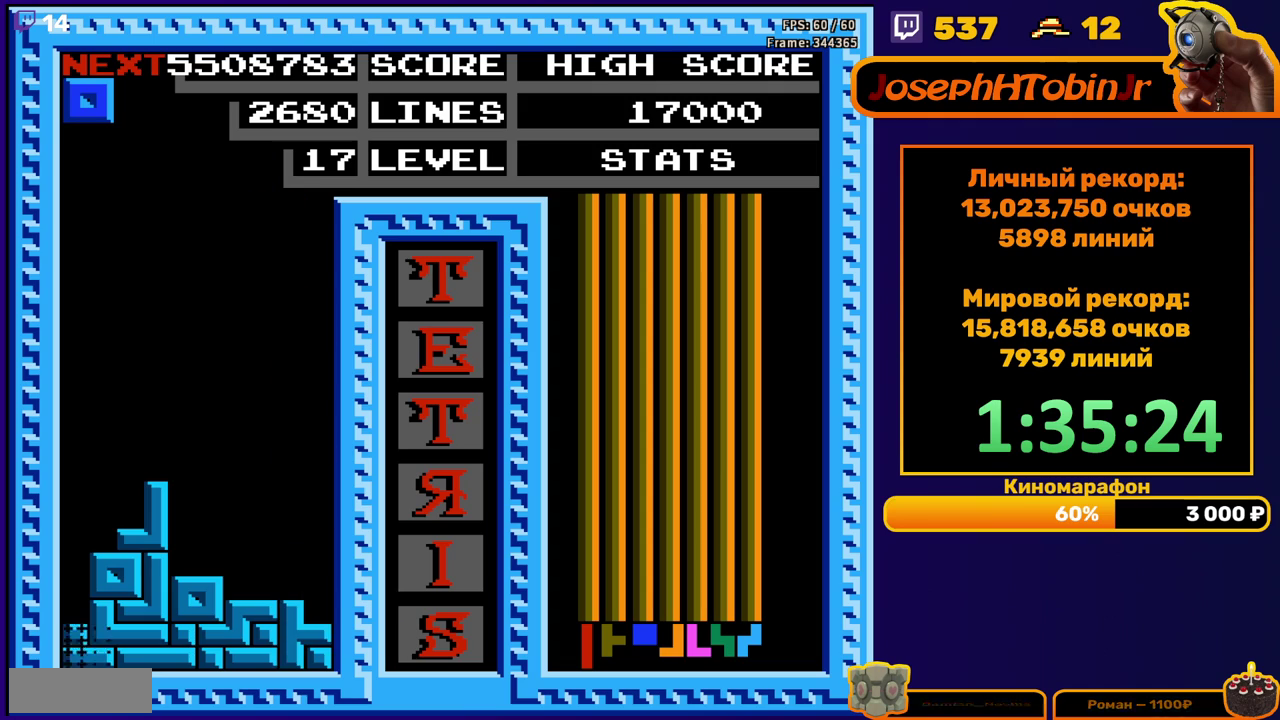
{"buttons": [], "events": [[17, "DPAD_DOWN", "up"]]}
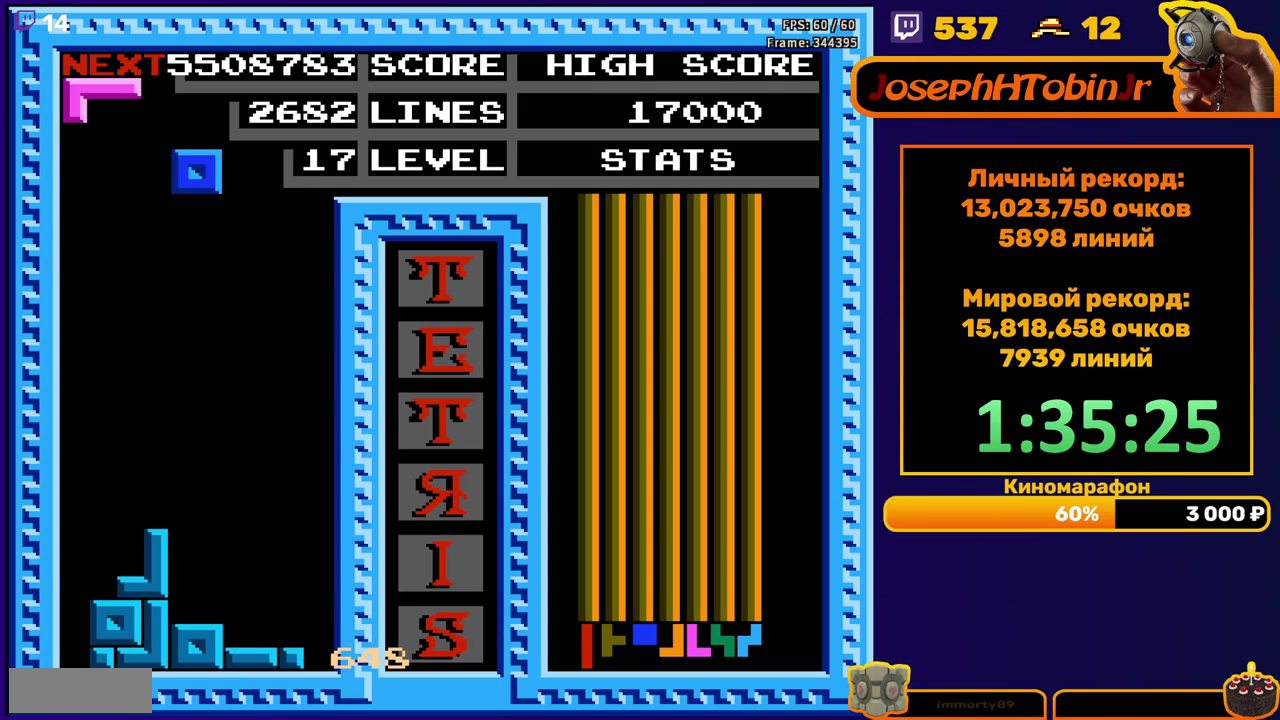
{"buttons": ["DPAD_DOWN"], "events": [[117, "DPAD_DOWN", "down"]]}
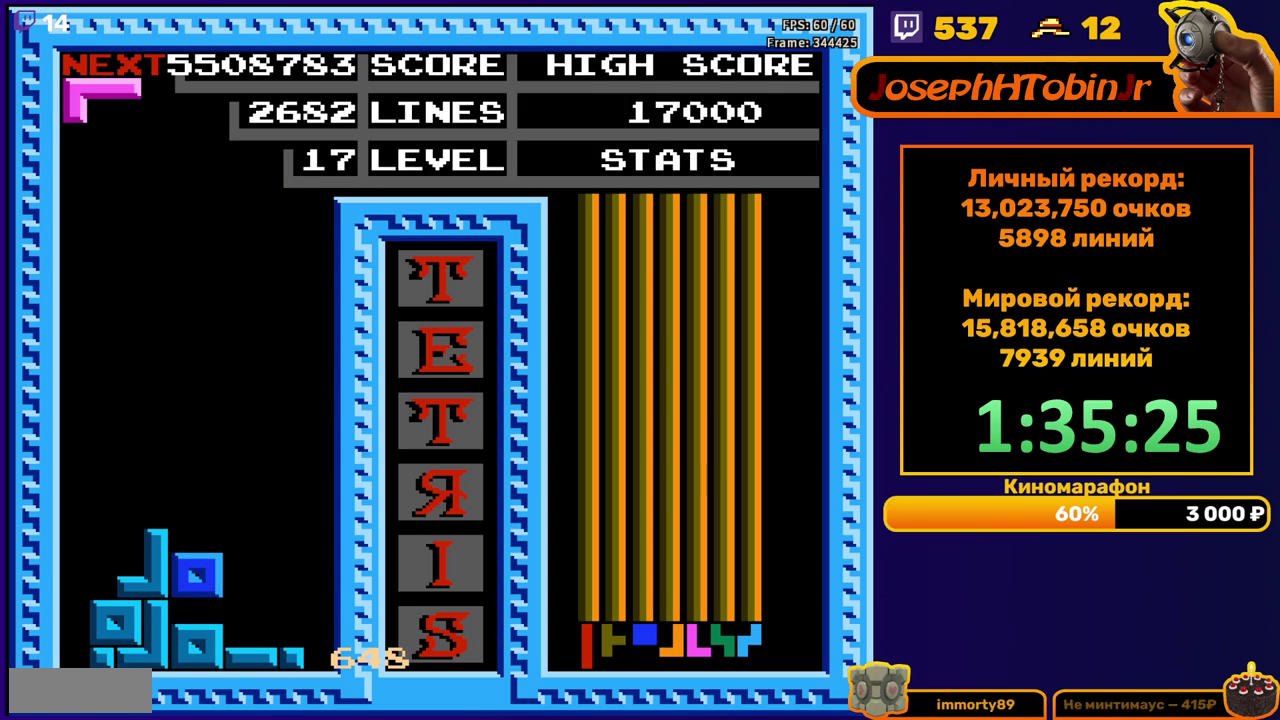
{"buttons": ["DPAD_DOWN"], "events": [[50, "DPAD_DOWN", "up"], [133, "DPAD_RIGHT", "down"], [150, "A", "down"], [217, "DPAD_RIGHT", "up"], [233, "A", "up"], [283, "DPAD_RIGHT", "down"], [317, "A", "down"], [383, "DPAD_RIGHT", "up"], [417, "A", "up"], [500, "DPAD_DOWN", "down"]]}
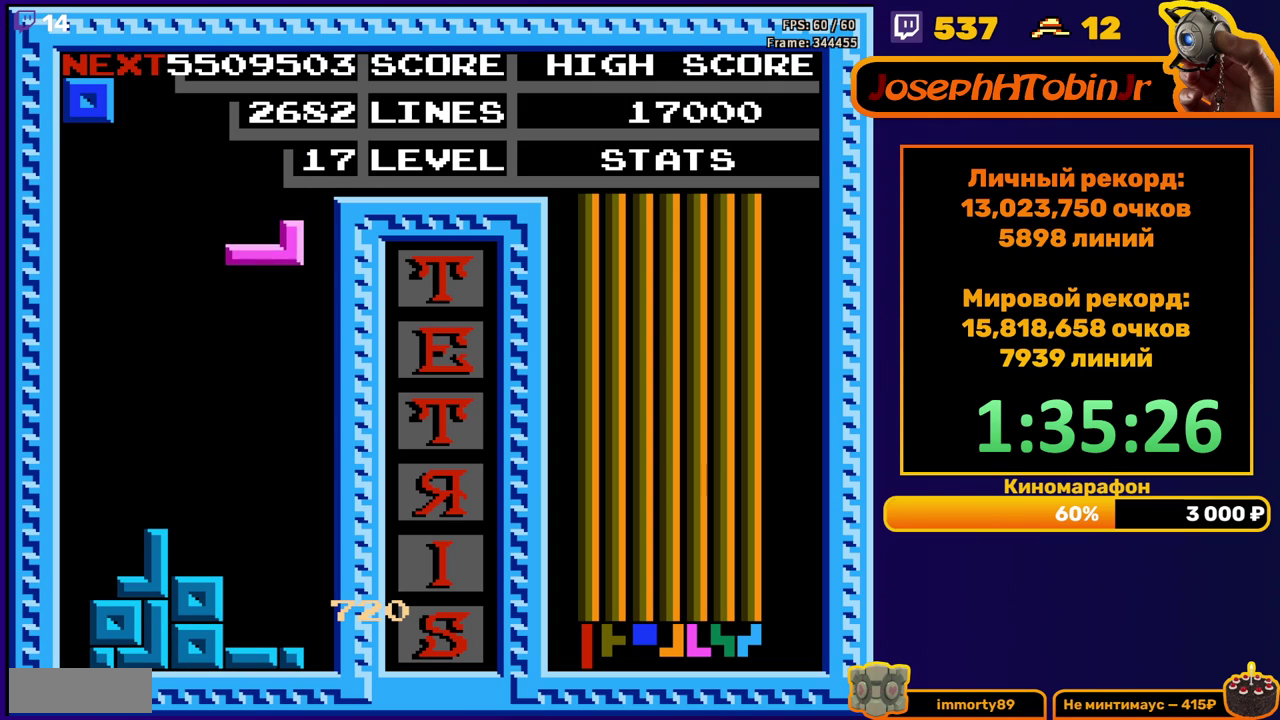
{"buttons": [], "events": [[350, "DPAD_DOWN", "up"], [450, "DPAD_RIGHT", "down"], [500, "DPAD_RIGHT", "up"]]}
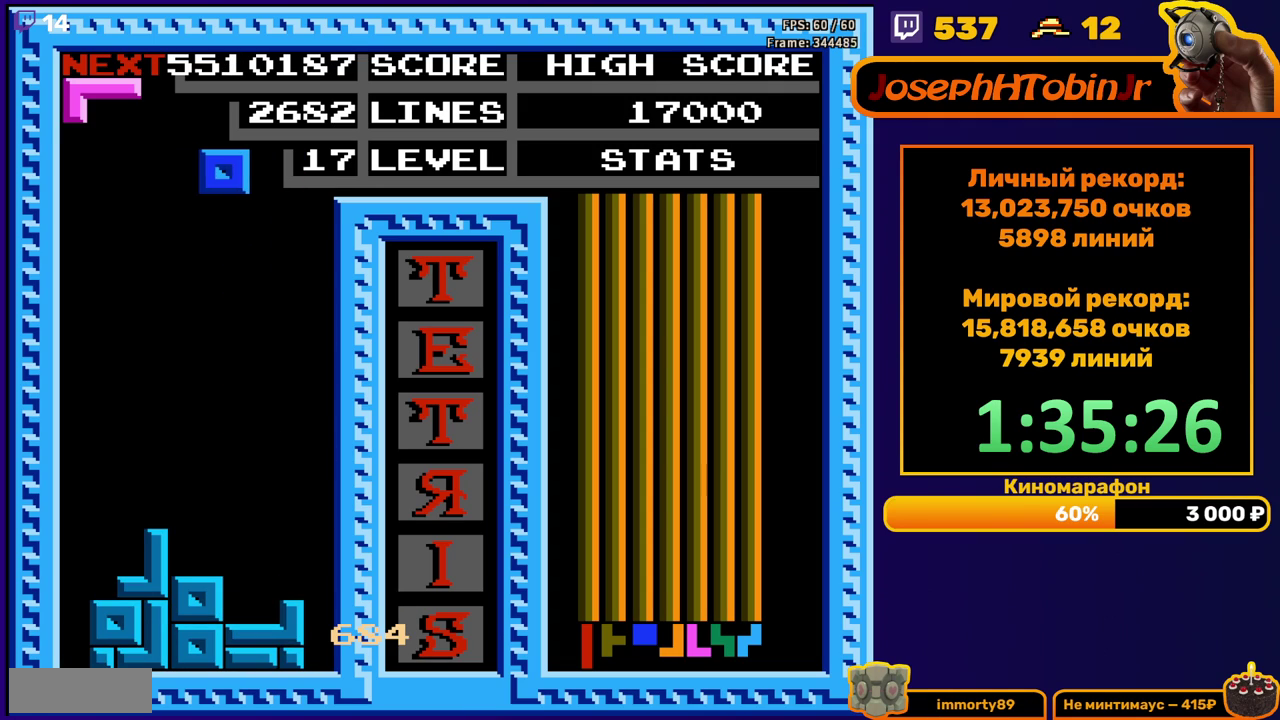
{"buttons": ["DPAD_DOWN"], "events": [[67, "DPAD_RIGHT", "down"], [150, "DPAD_RIGHT", "up"], [250, "DPAD_DOWN", "down"]]}
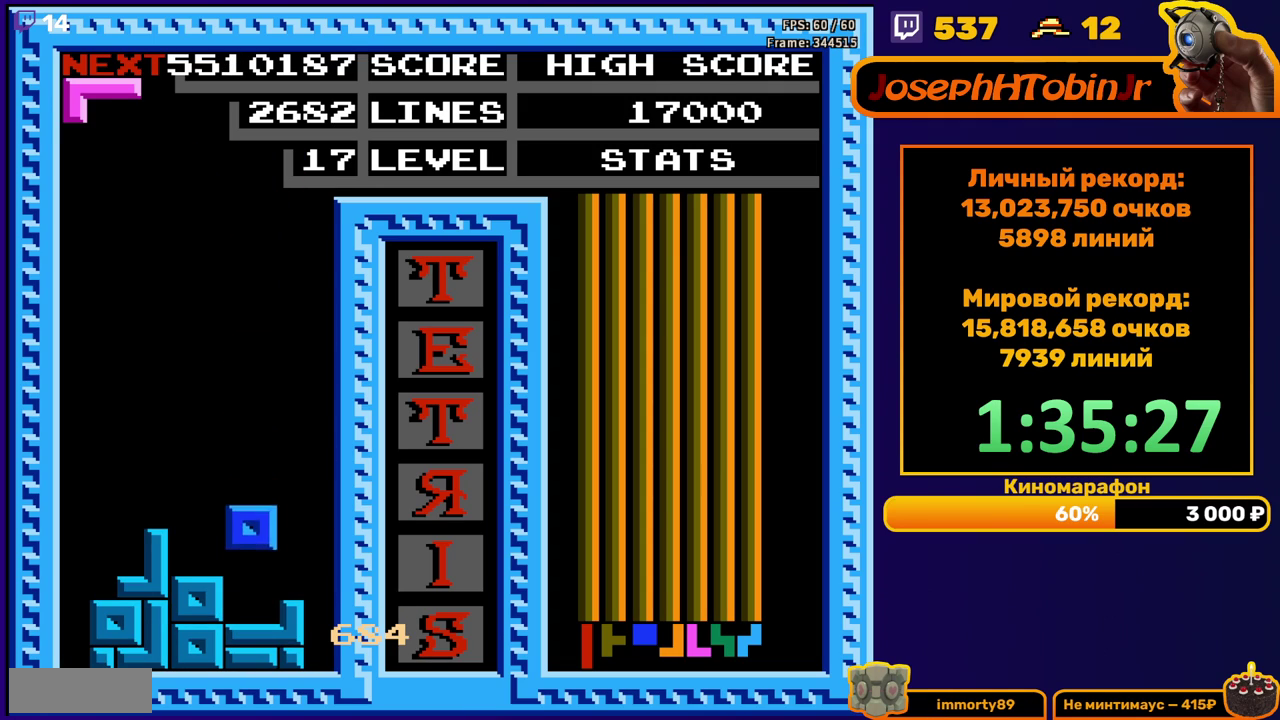
{"buttons": ["DPAD_DOWN"], "events": [[133, "DPAD_DOWN", "up"], [200, "A", "down"], [267, "A", "up"], [300, "DPAD_DOWN", "down"], [350, "A", "down"], [467, "A", "up"]]}
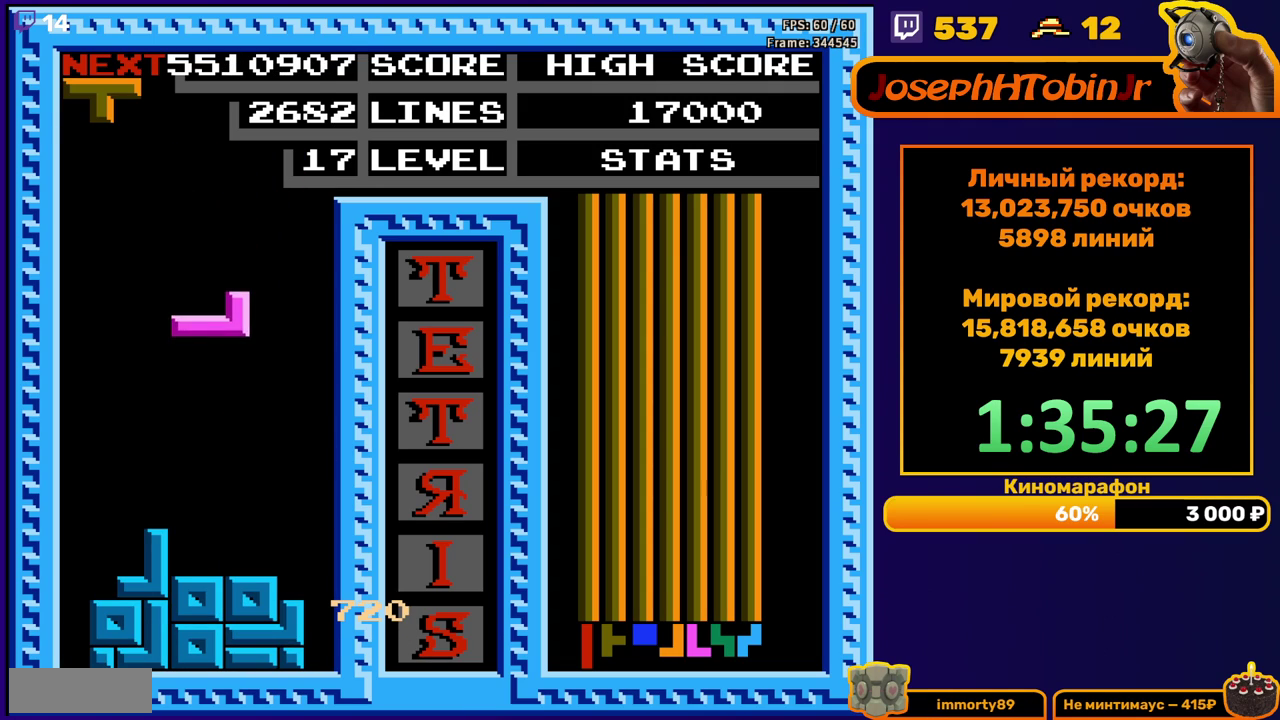
{"buttons": ["DPAD_LEFT"], "events": [[167, "DPAD_DOWN", "up"], [233, "DPAD_LEFT", "down"], [383, "B", "down"], [483, "B", "up"]]}
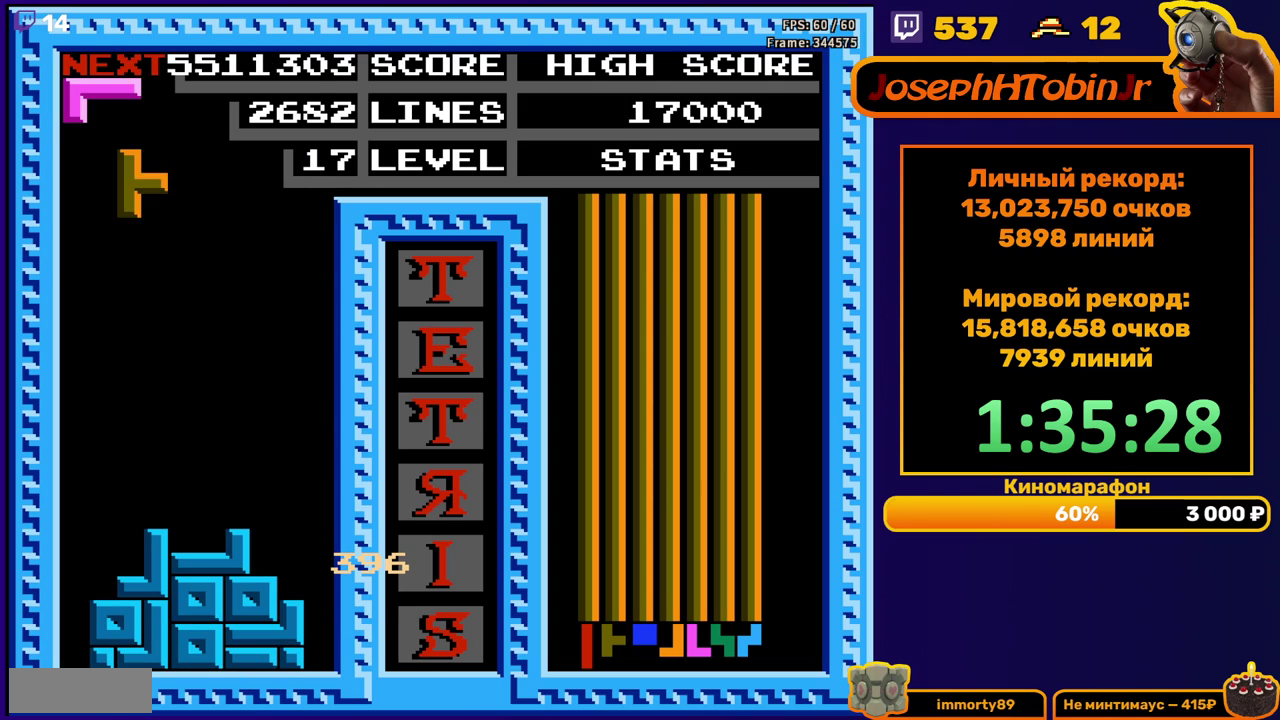
{"buttons": [], "events": [[67, "DPAD_LEFT", "up"], [167, "DPAD_DOWN", "down"], [483, "DPAD_DOWN", "up"]]}
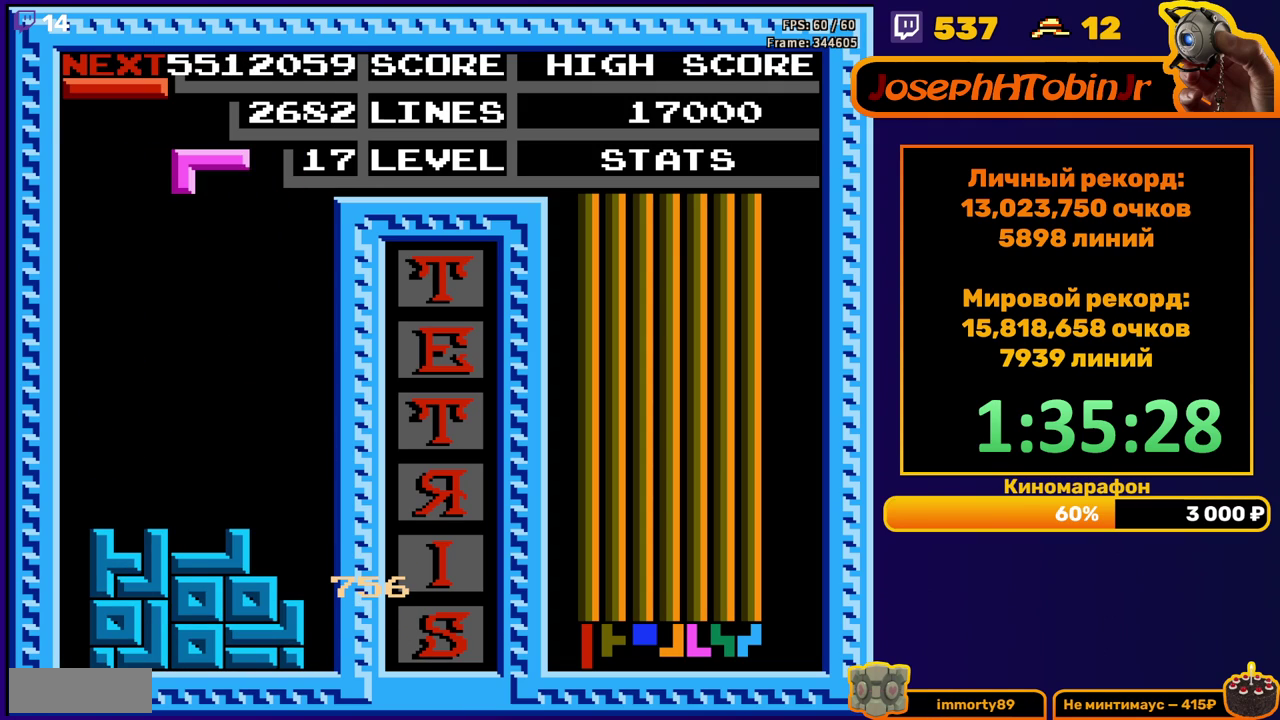
{"buttons": ["DPAD_DOWN"], "events": [[83, "B", "down"], [150, "DPAD_DOWN", "down"], [183, "B", "up"]]}
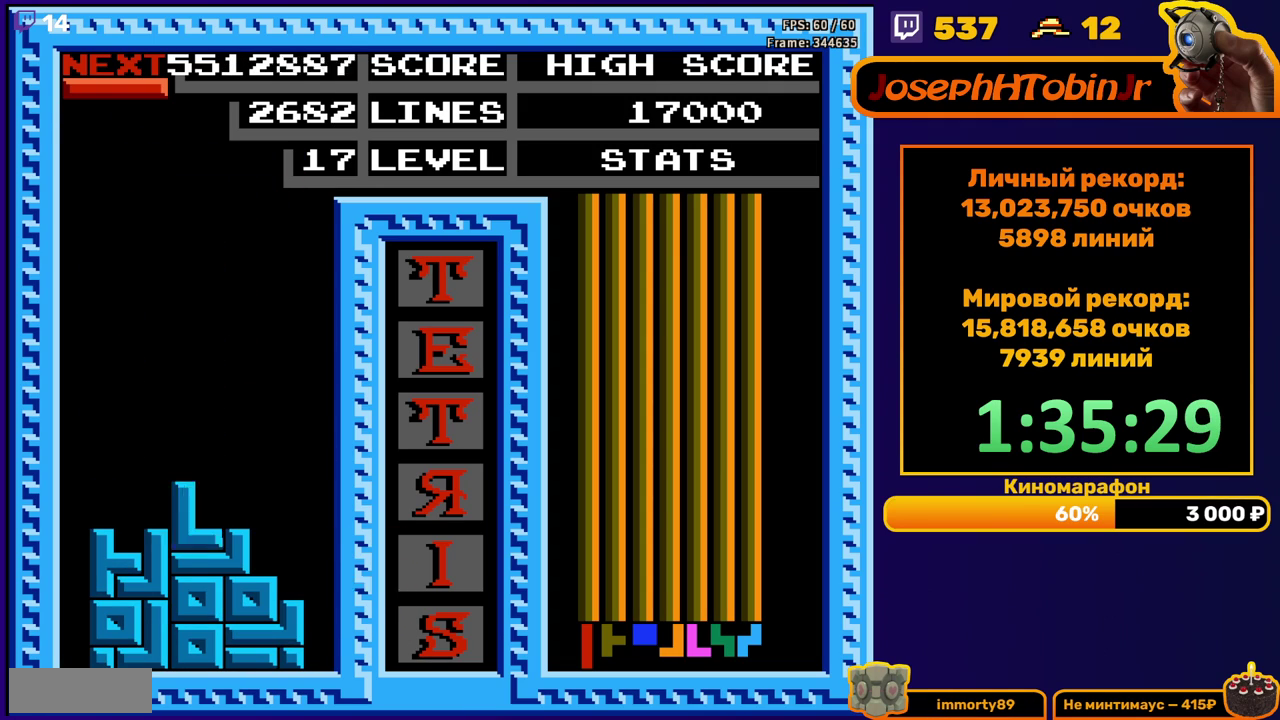
{"buttons": ["DPAD_LEFT"], "events": [[17, "DPAD_DOWN", "up"], [83, "DPAD_LEFT", "down"], [167, "B", "down"], [267, "B", "up"]]}
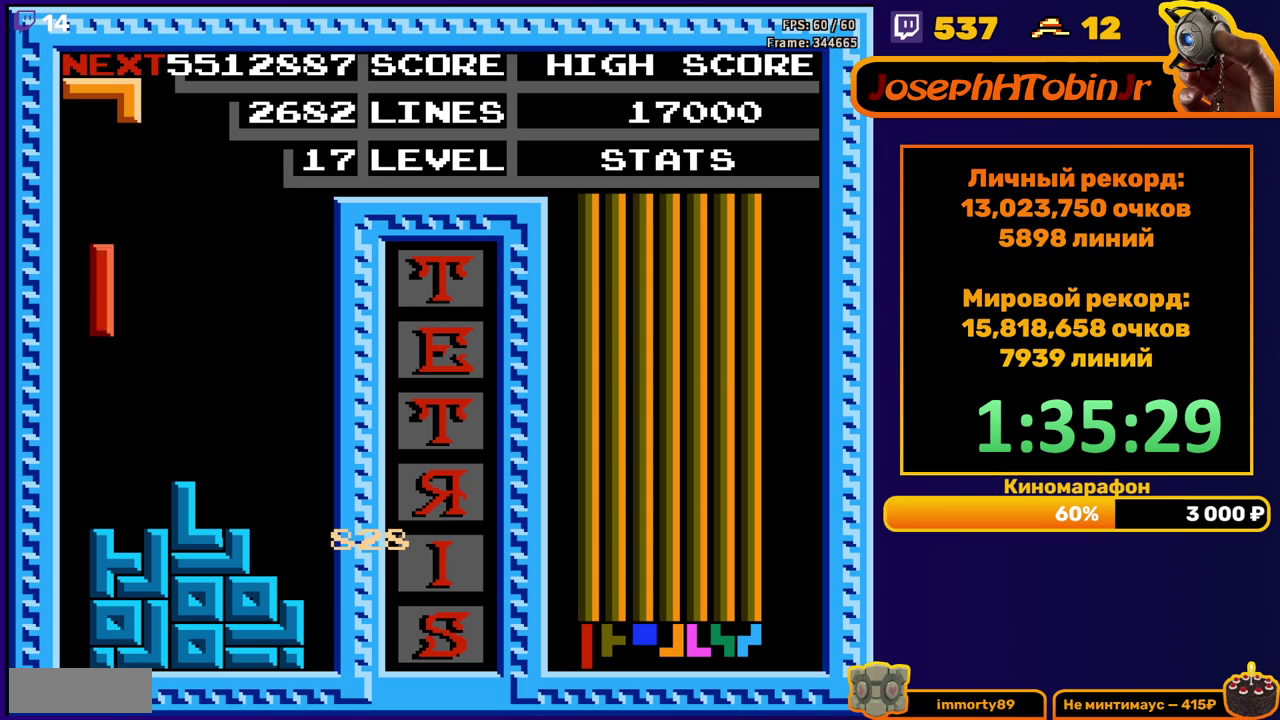
{"buttons": ["DPAD_LEFT"], "events": [[117, "DPAD_LEFT", "up"], [133, "DPAD_DOWN", "down"], [367, "DPAD_DOWN", "up"], [450, "DPAD_LEFT", "down"]]}
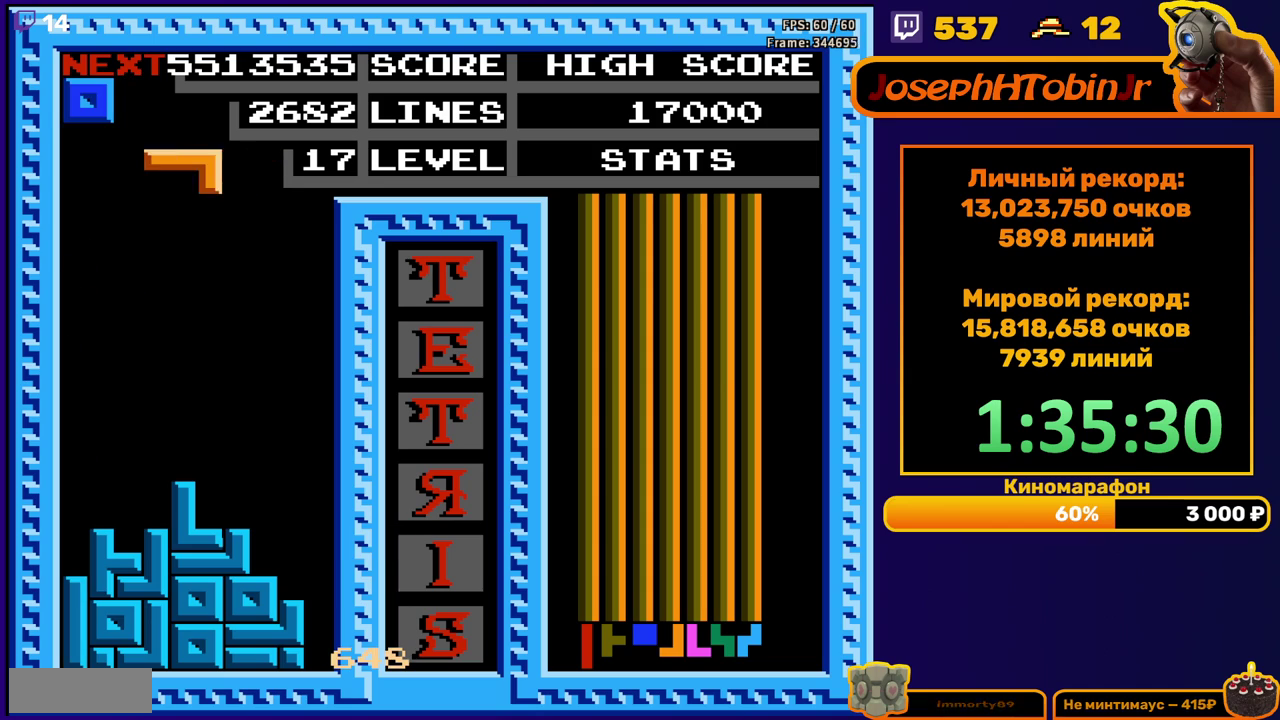
{"buttons": ["DPAD_DOWN"], "events": [[67, "B", "down"], [183, "B", "up"], [450, "DPAD_DOWN", "down"], [450, "DPAD_LEFT", "up"]]}
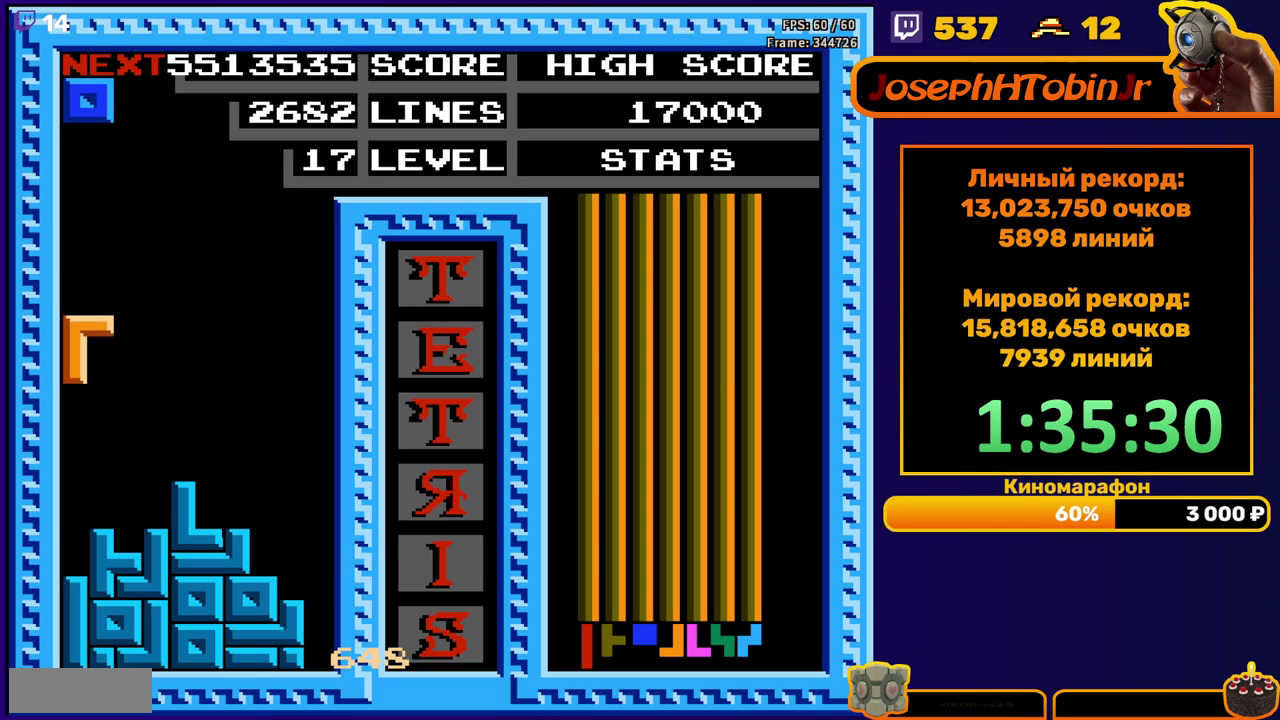
{"buttons": ["DPAD_LEFT"], "events": [[150, "DPAD_DOWN", "up"], [217, "DPAD_LEFT", "down"]]}
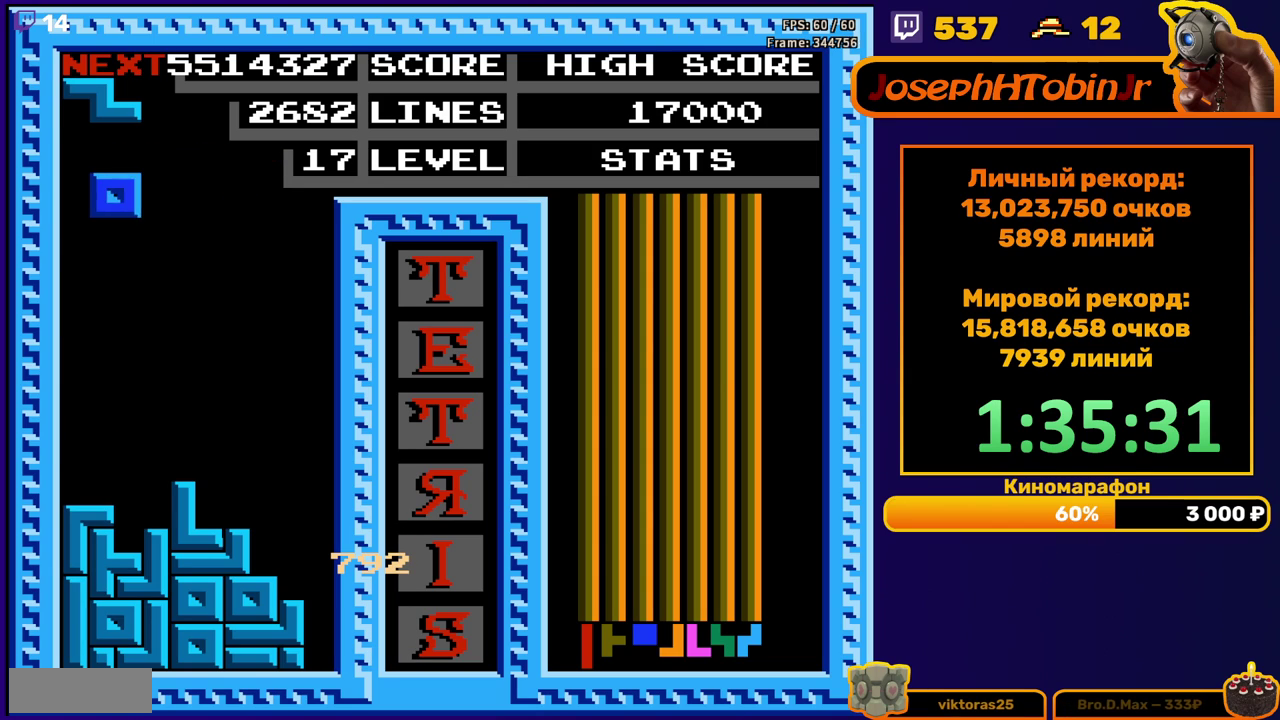
{"buttons": ["A", "DPAD_LEFT"], "events": [[150, "DPAD_LEFT", "up"], [167, "DPAD_DOWN", "down"], [400, "DPAD_DOWN", "up"], [483, "A", "down"], [483, "DPAD_LEFT", "down"]]}
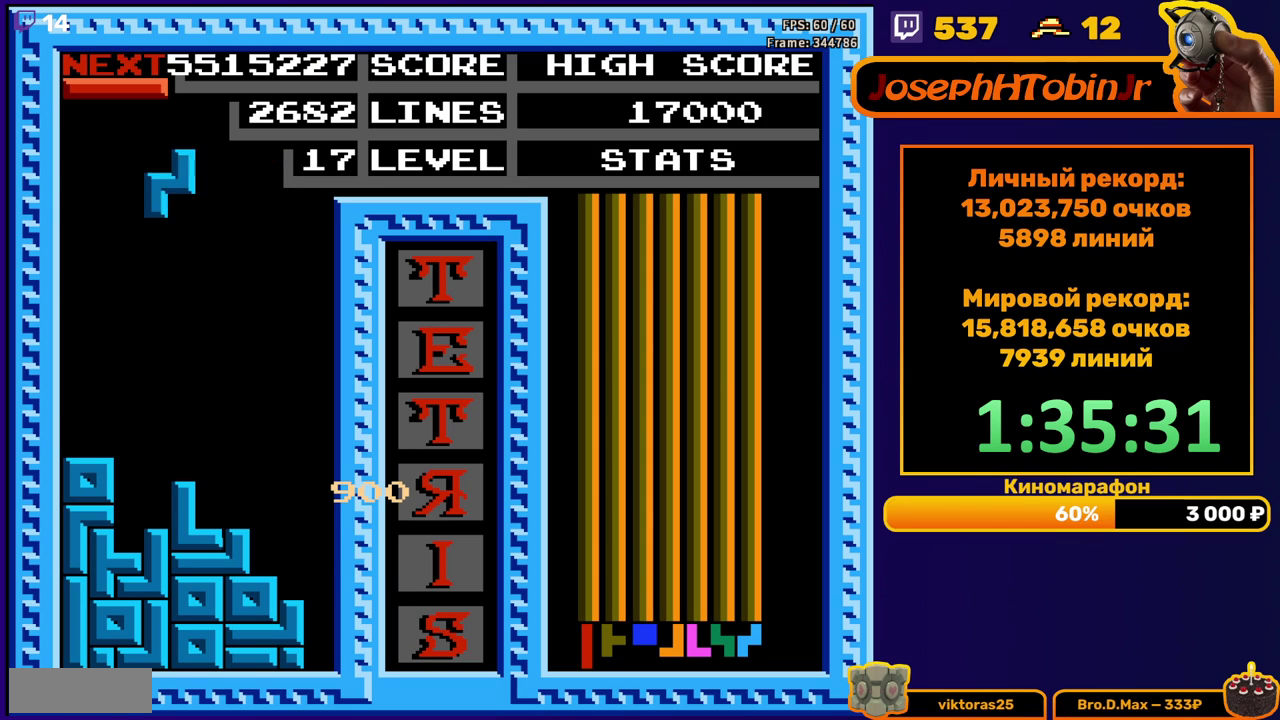
{"buttons": ["DPAD_DOWN"], "events": [[50, "DPAD_LEFT", "up"], [67, "A", "up"], [100, "DPAD_LEFT", "down"], [183, "DPAD_LEFT", "up"], [250, "DPAD_DOWN", "down"]]}
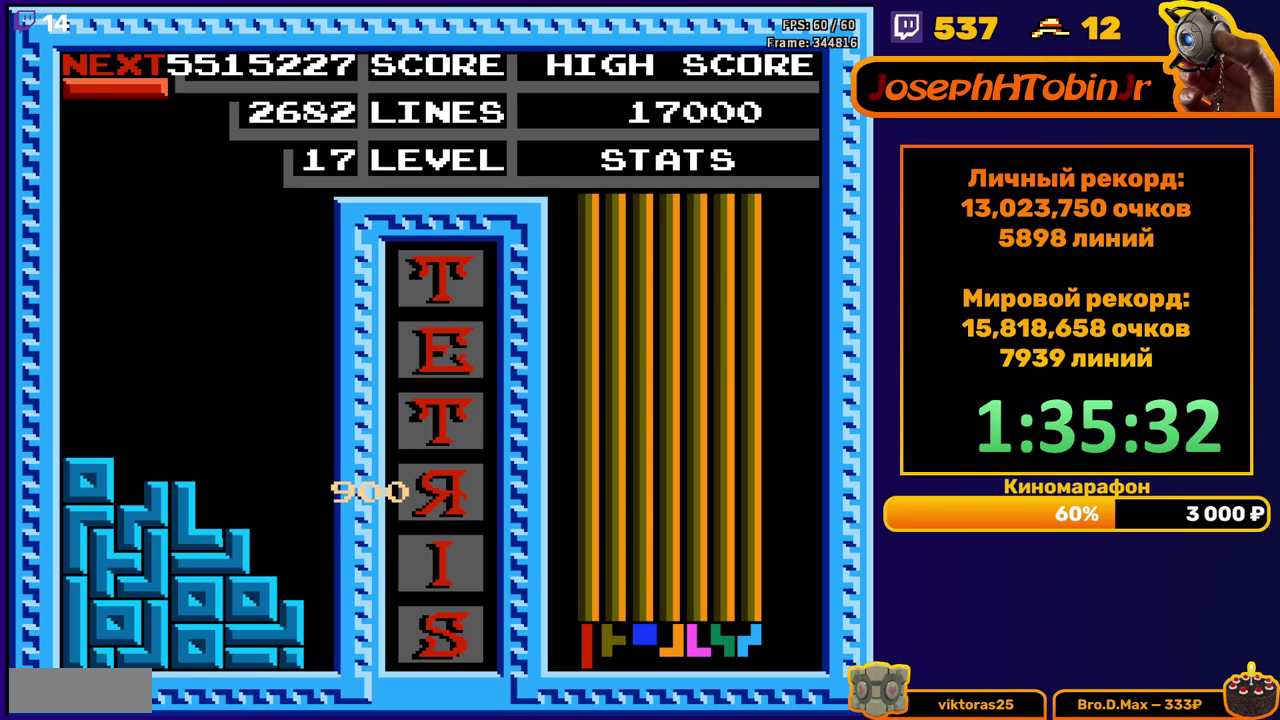
{"buttons": ["DPAD_RIGHT"], "events": [[33, "DPAD_DOWN", "up"], [133, "DPAD_RIGHT", "down"], [217, "A", "down"], [300, "A", "up"]]}
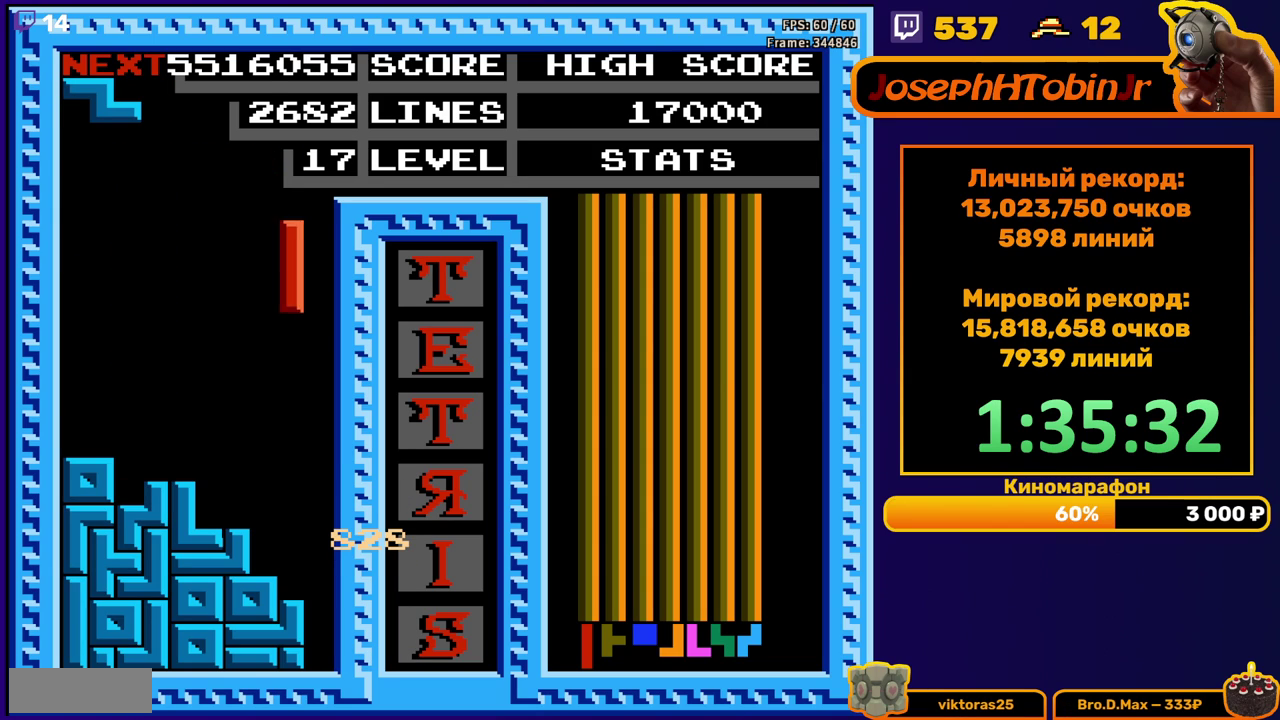
{"buttons": ["DPAD_DOWN"], "events": [[83, "DPAD_RIGHT", "up"], [117, "DPAD_DOWN", "down"]]}
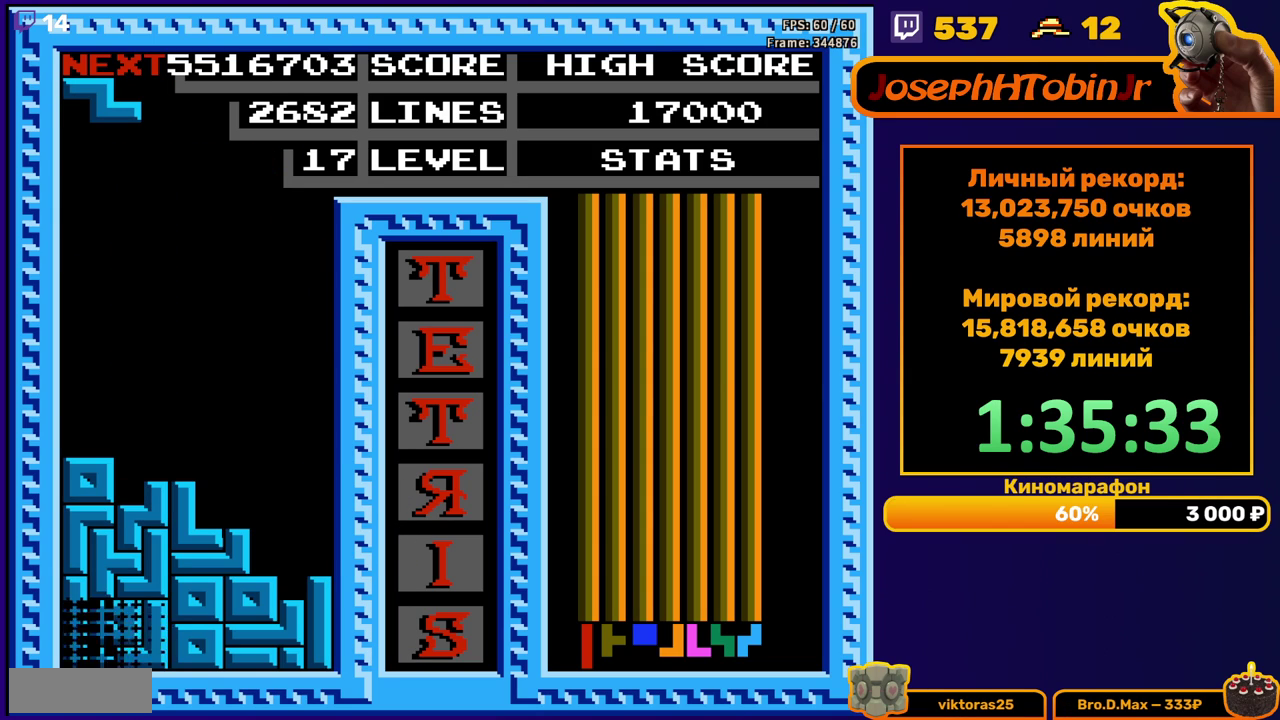
{"buttons": ["A", "DPAD_LEFT"], "events": [[17, "DPAD_DOWN", "up"], [450, "DPAD_LEFT", "down"], [483, "A", "down"]]}
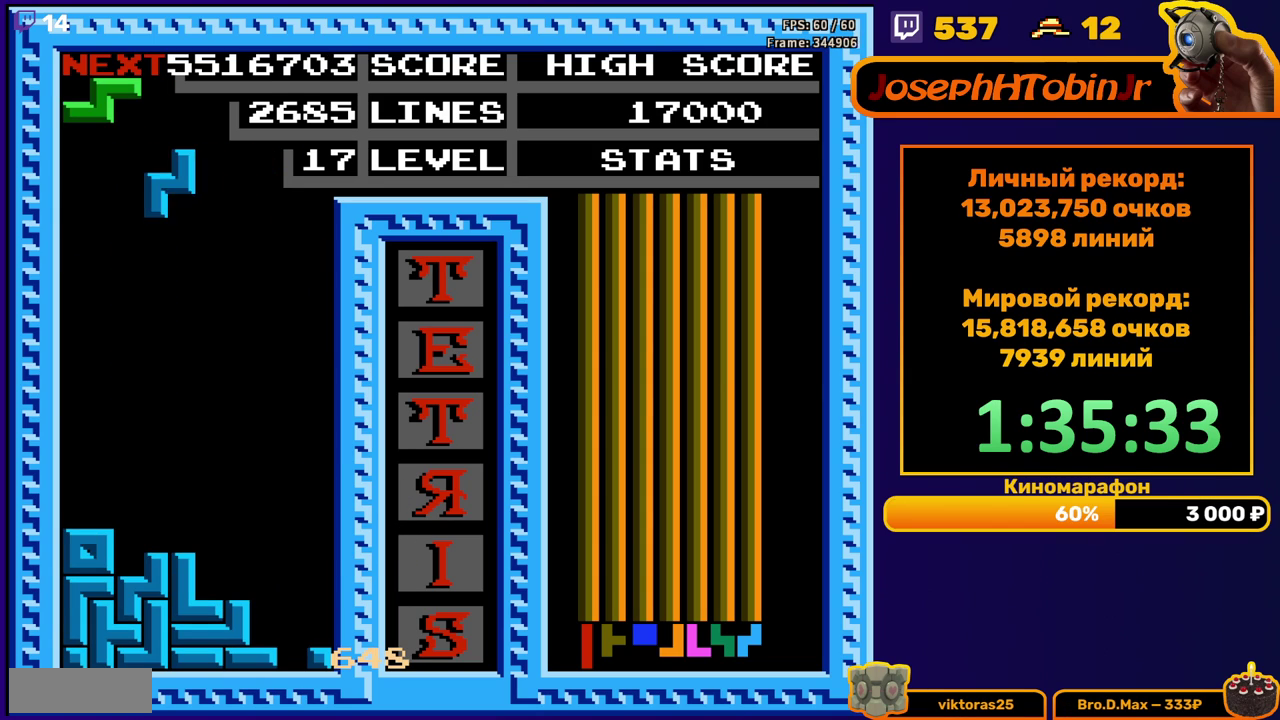
{"buttons": ["DPAD_DOWN"], "events": [[33, "DPAD_LEFT", "up"], [67, "A", "up"], [83, "DPAD_LEFT", "down"], [150, "DPAD_LEFT", "up"], [217, "DPAD_DOWN", "down"]]}
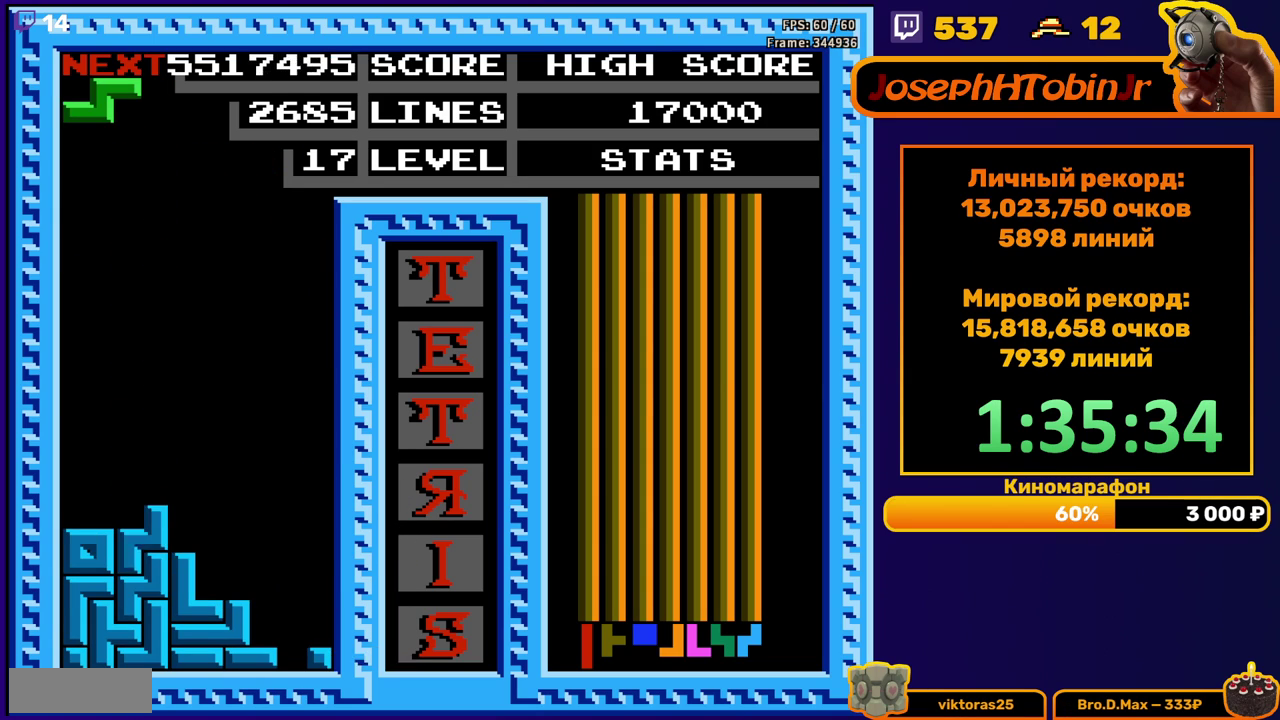
{"buttons": [], "events": [[50, "DPAD_DOWN", "up"], [117, "DPAD_RIGHT", "down"], [150, "A", "down"], [233, "A", "up"], [450, "DPAD_RIGHT", "up"]]}
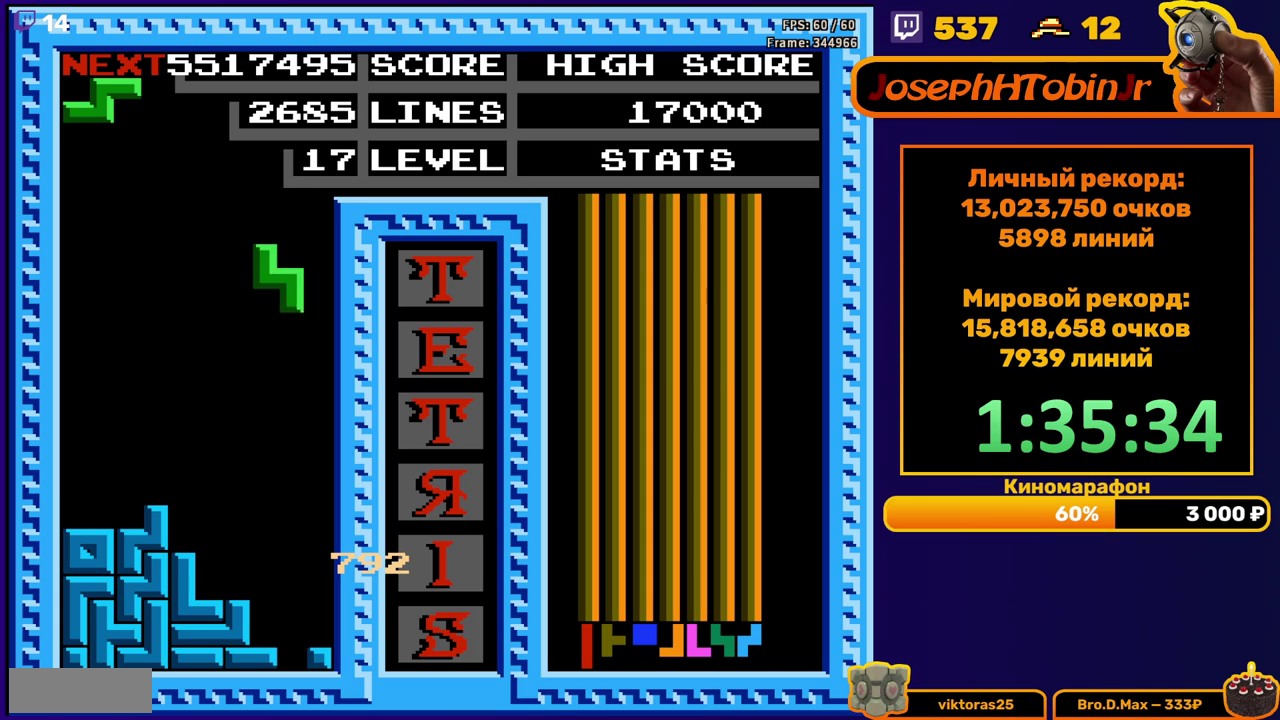
{"buttons": [], "events": [[33, "DPAD_DOWN", "down"], [417, "DPAD_DOWN", "up"]]}
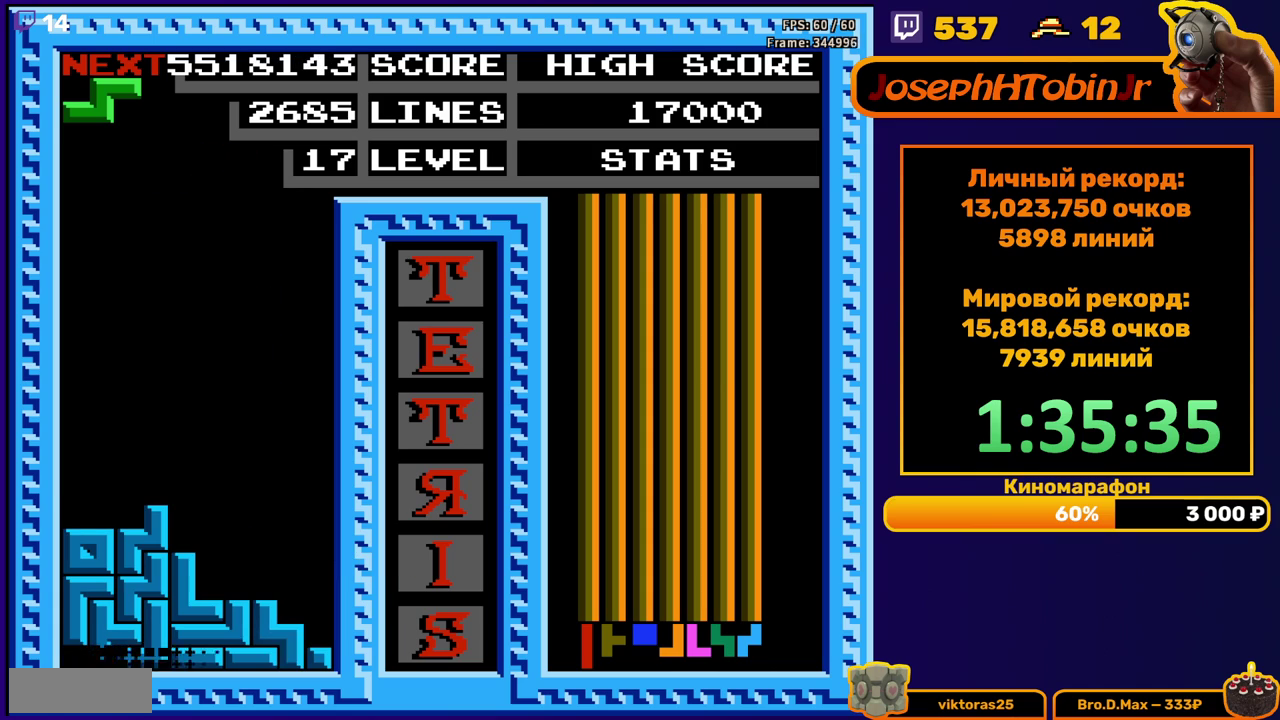
{"buttons": ["A", "DPAD_RIGHT"], "events": [[333, "DPAD_RIGHT", "down"], [417, "A", "down"]]}
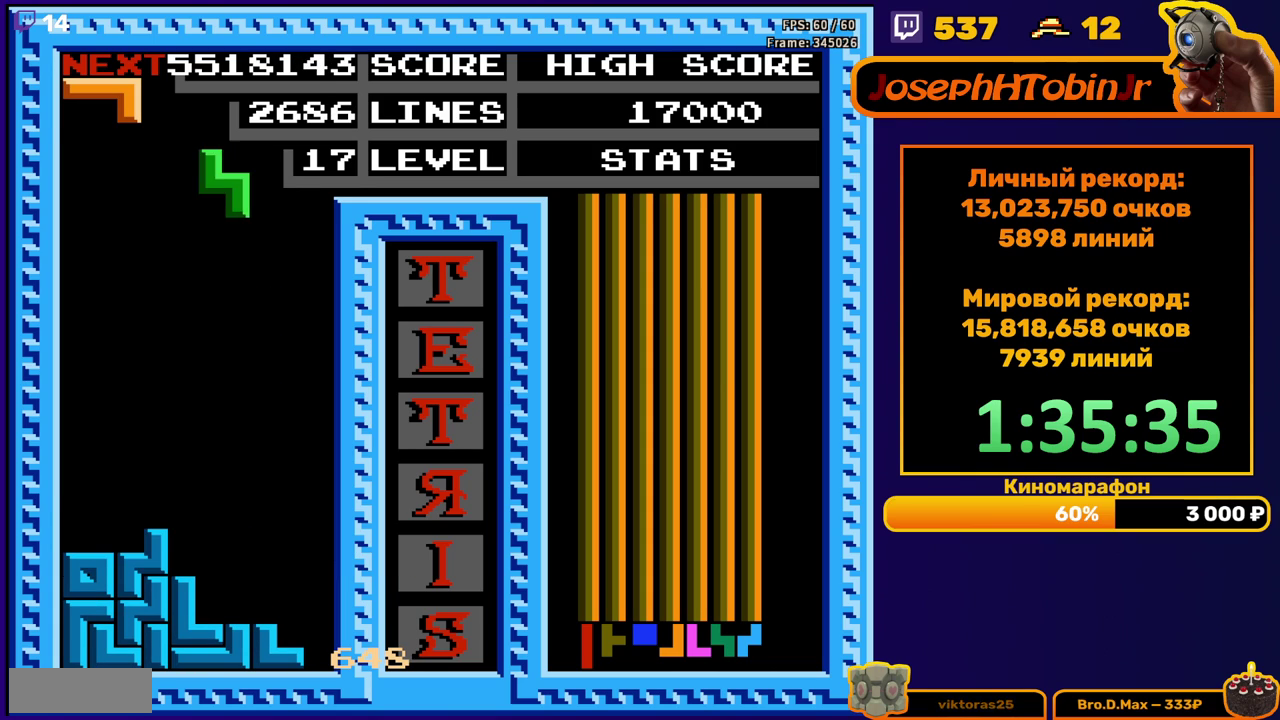
{"buttons": ["DPAD_DOWN"], "events": [[17, "A", "up"], [283, "DPAD_RIGHT", "up"], [300, "DPAD_DOWN", "down"]]}